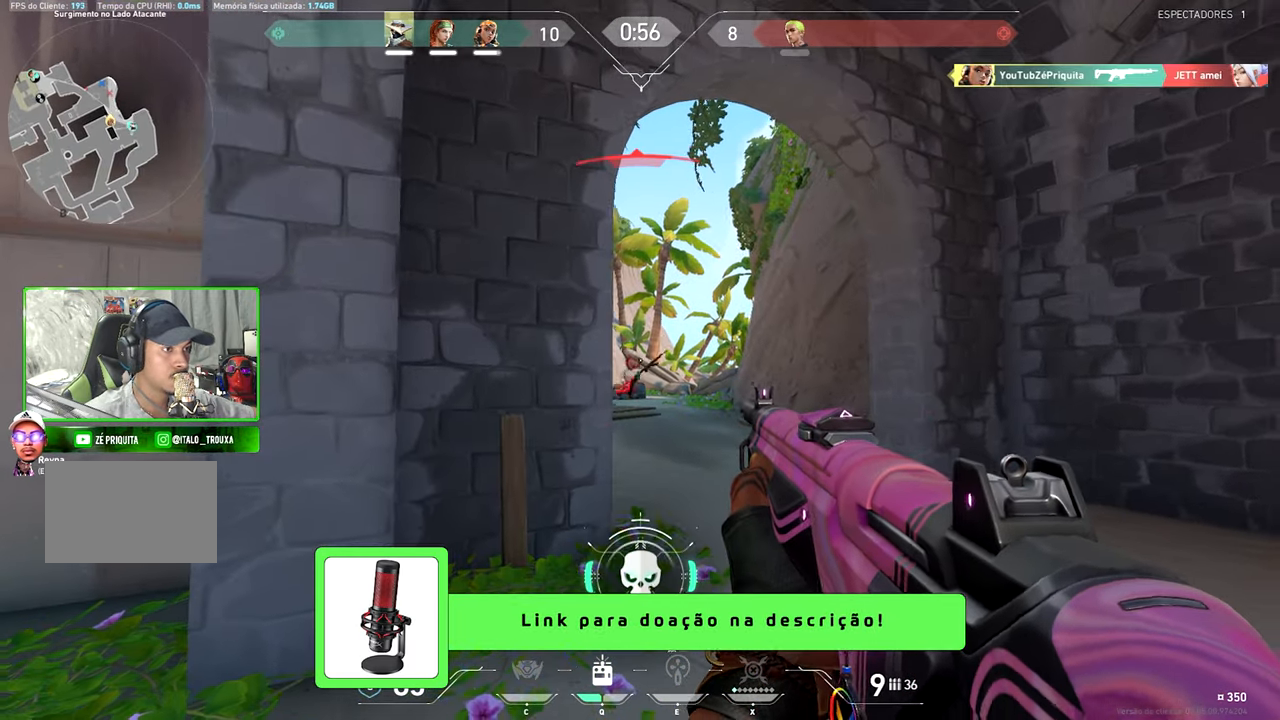
Gameplay with keyboard and mouse; each line is a JSON object with the keys and mouse buttons held at the frame after it. "events" lists presses ("down") and releases ("up") of "1", "2", "3", "4", "5", "a", "alt", "c", "caps_lock", "ctrl", "d", "e", "f", "g", "q", "r", "s", "shift", "space", "t", "tab", "v", "w", "x", "z", "mouse_left", "mouse_wheel" and "mouse_right" between this image and that frame as [ms after this image, input, new state], when the widget could be followed in between. "mouse_left", "mouse_wheel", "mouse_right" = the "left", "wheel", "right" buttons of the "mouse" list. No other keys are recorded. "wheel" means that the mouse wheel is clicked or scrolled. Not read: mouse_move.
{"keys": ["d"], "mouse": [], "events": [[183, "d", "down"], [233, "a", "up"]]}
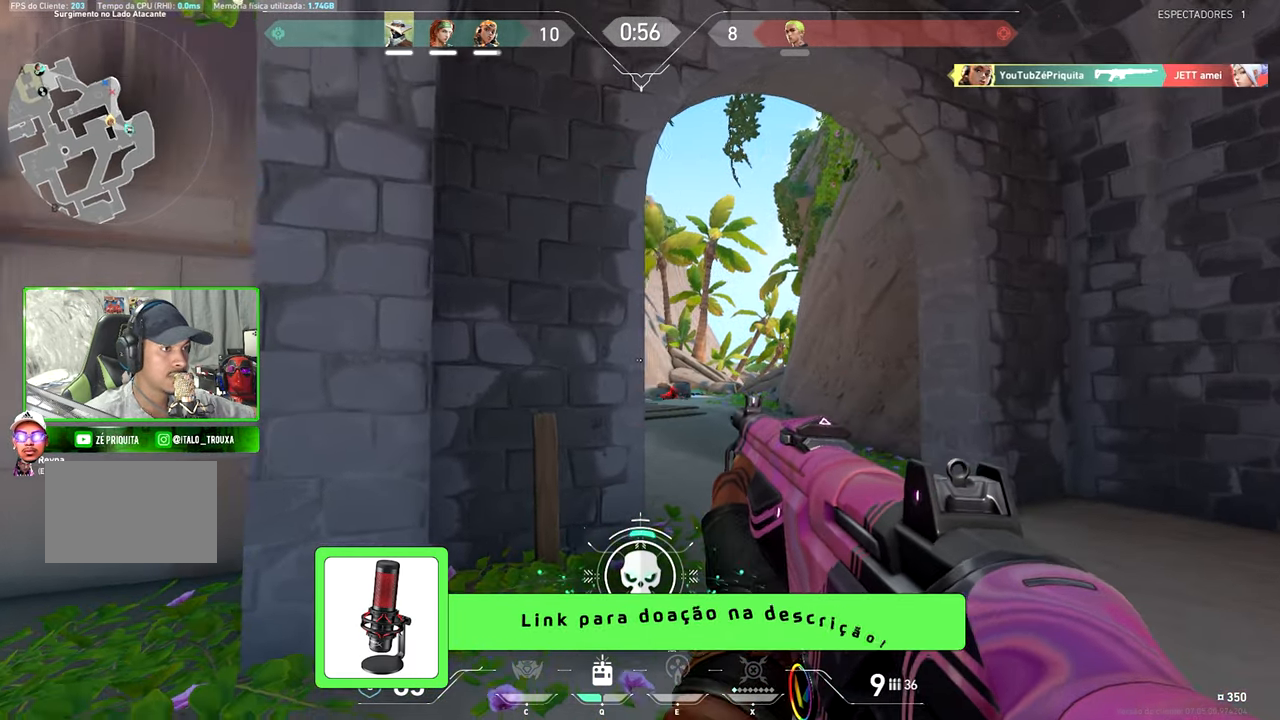
{"keys": [], "mouse": [], "events": [[67, "d", "up"], [67, "shift", "down"], [167, "a", "down"], [217, "mouse_left", "down"], [267, "shift", "up"], [317, "mouse_left", "up"], [367, "a", "up"]]}
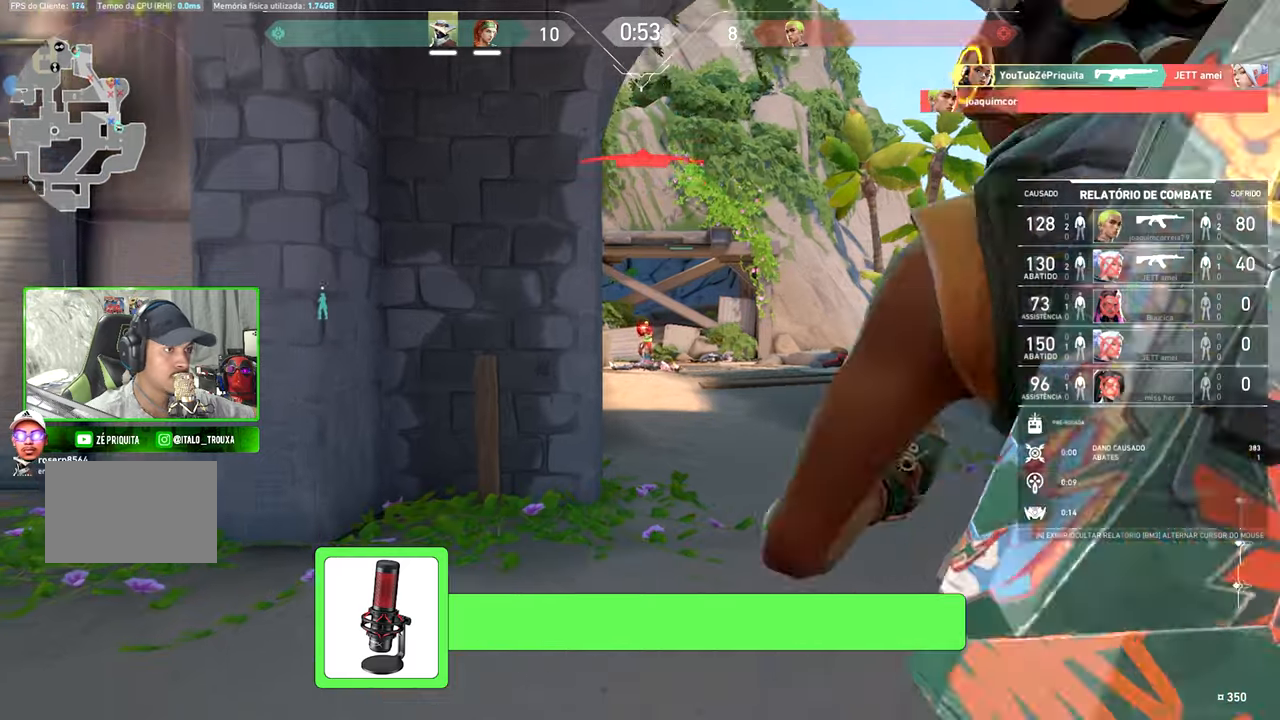
{"keys": ["v"], "mouse": [], "events": [[17, "mouse_left", "down"], [150, "mouse_left", "up"], [434, "v", "down"]]}
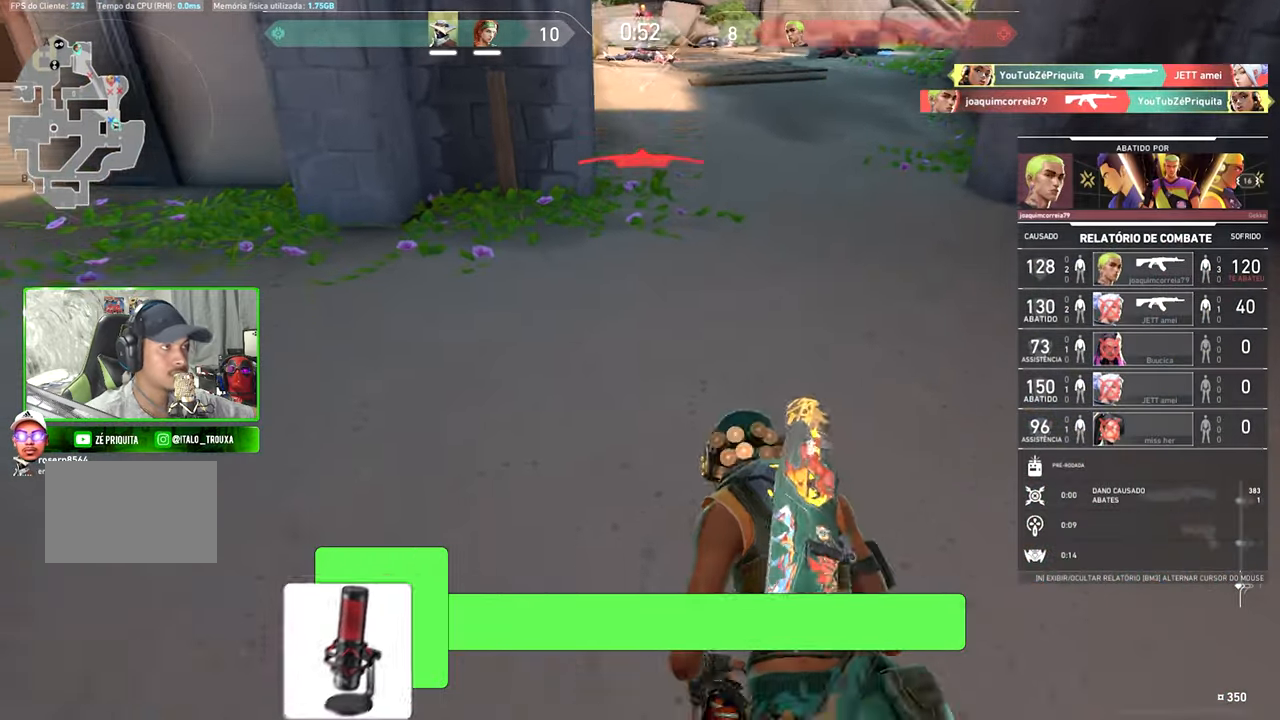
{"keys": ["v"], "mouse": [], "events": []}
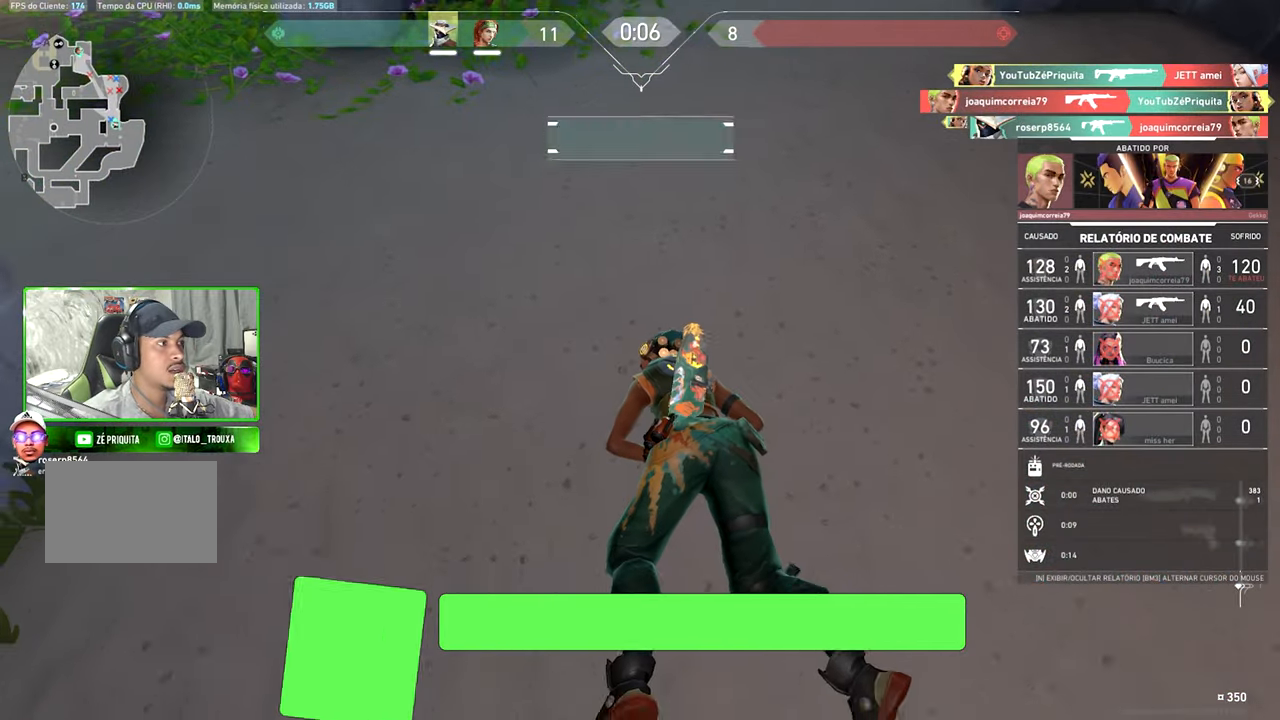
{"keys": ["v"], "mouse": [], "events": []}
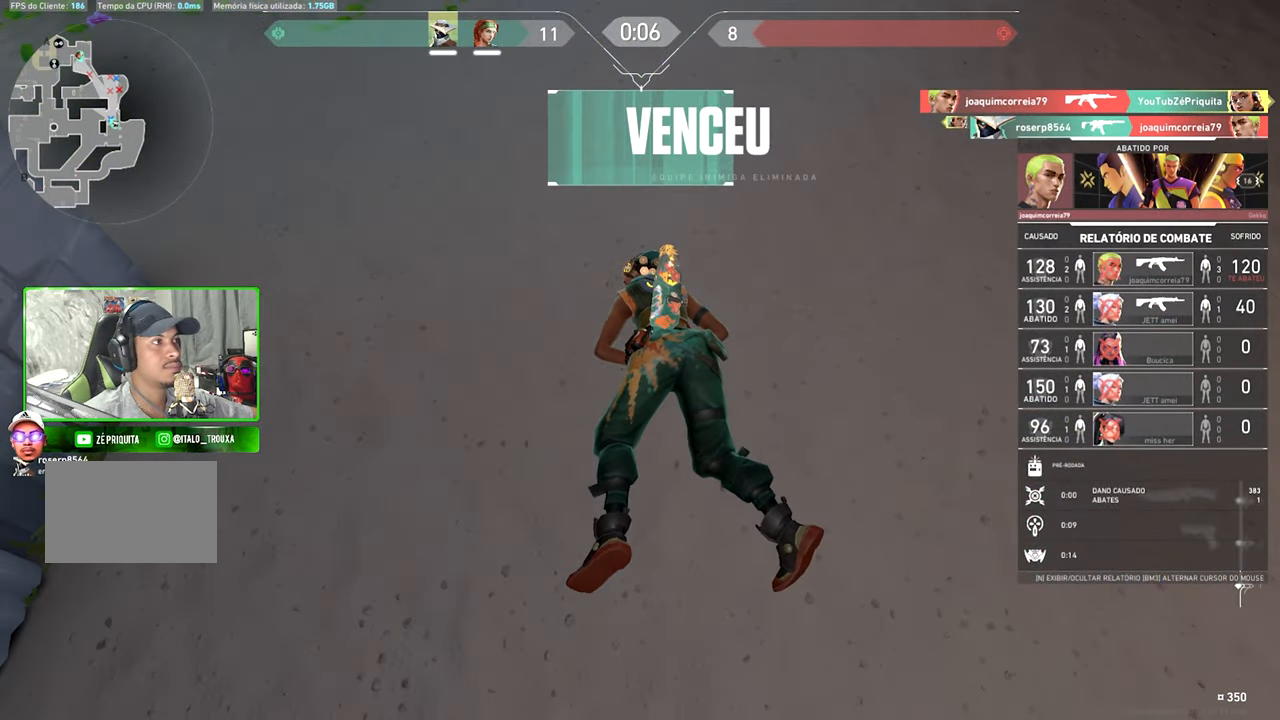
{"keys": ["v"], "mouse": [], "events": []}
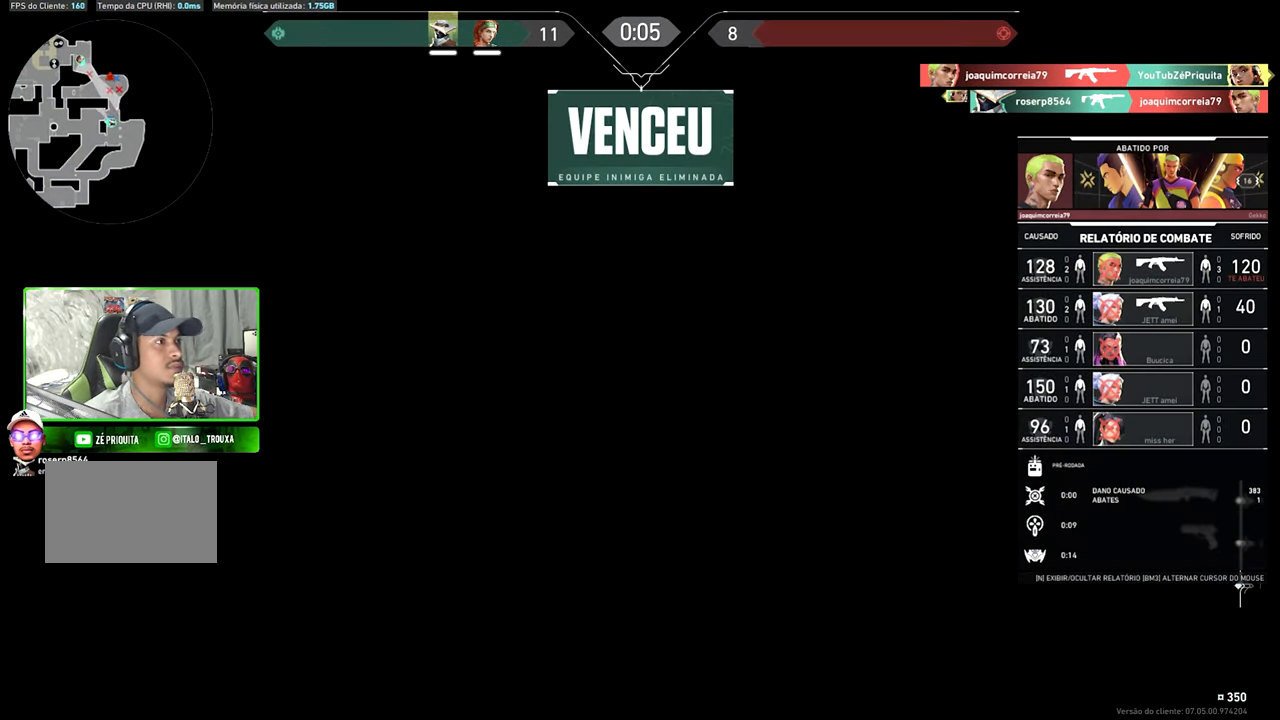
{"keys": ["v"], "mouse": [], "events": []}
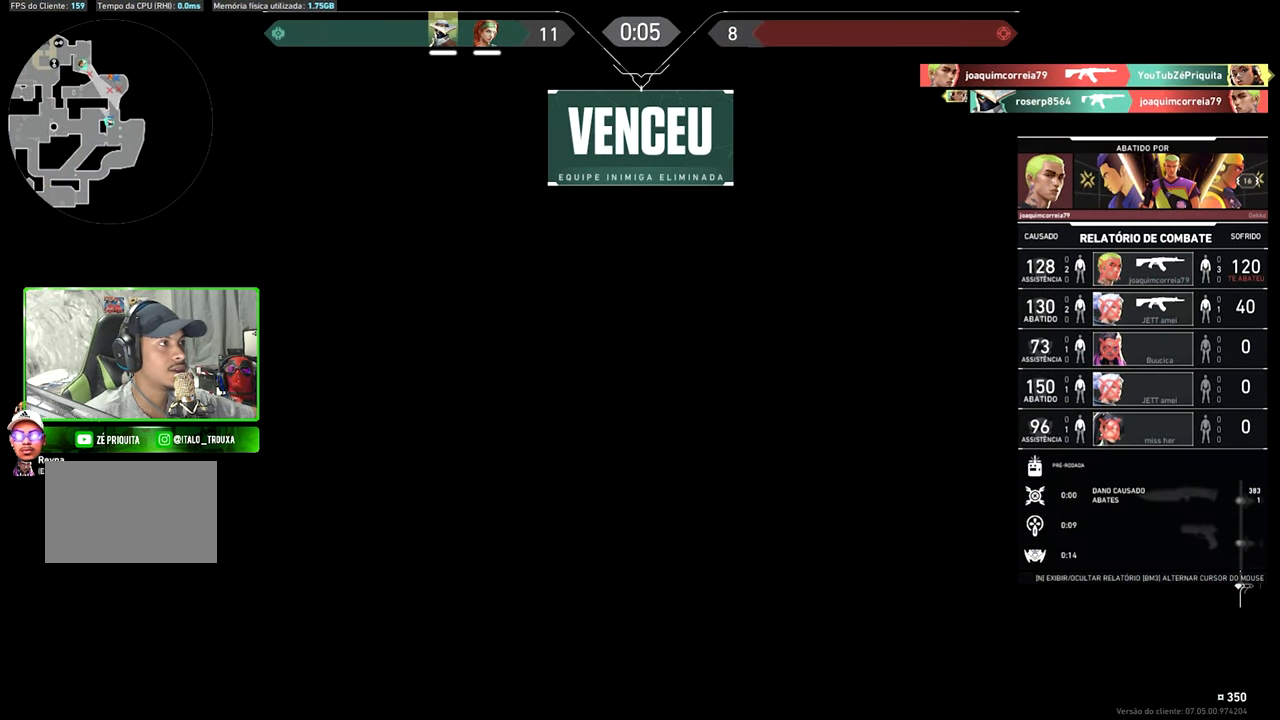
{"keys": [], "mouse": [], "events": [[384, "v", "up"]]}
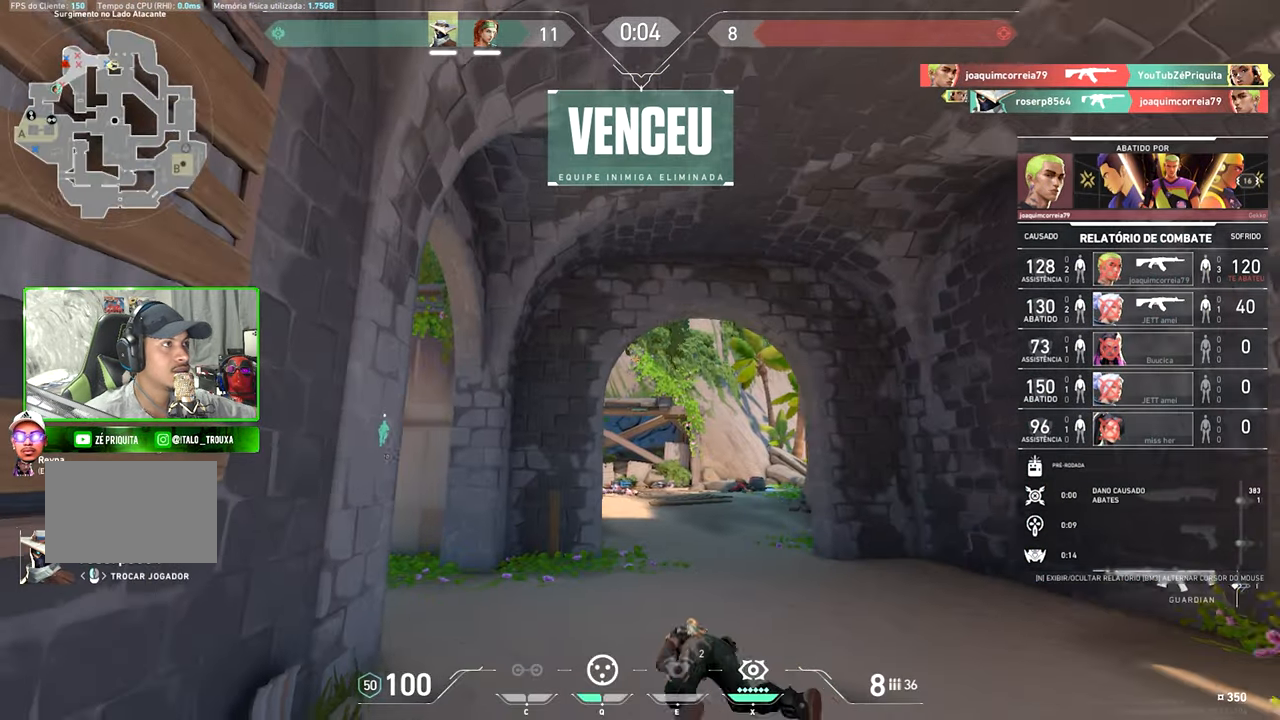
{"keys": ["tab"], "mouse": [], "events": [[67, "tab", "down"]]}
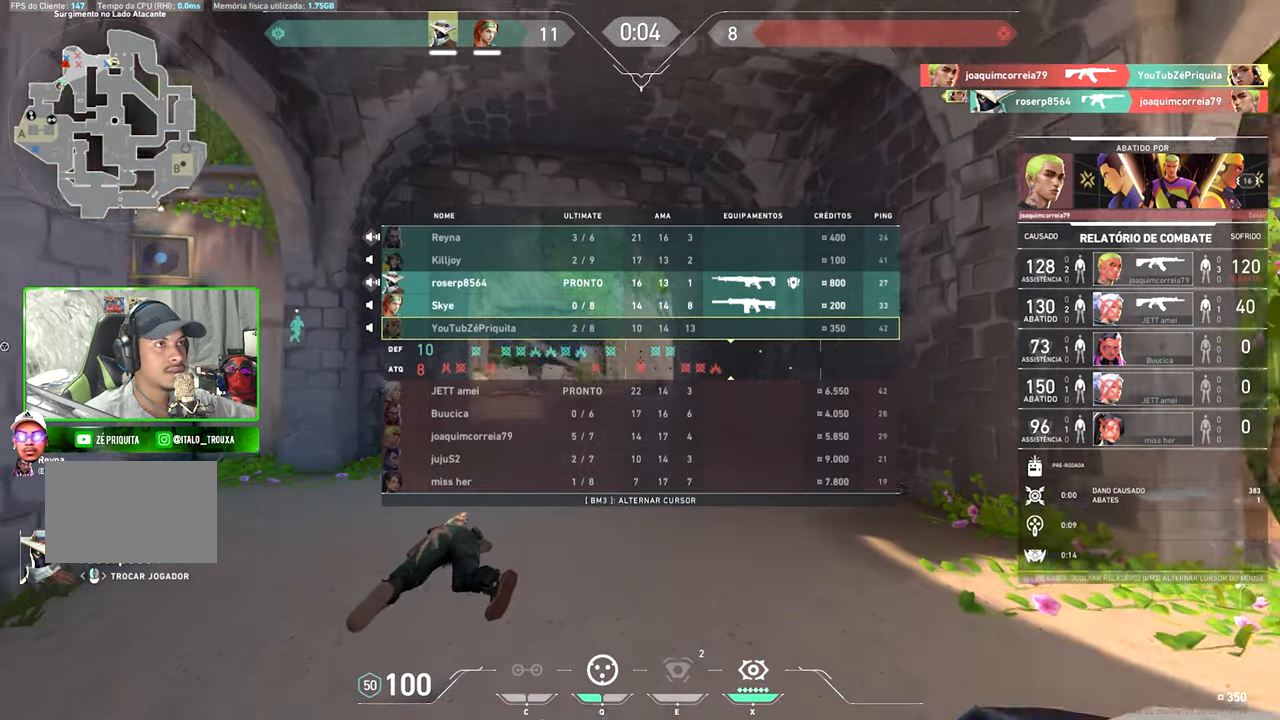
{"keys": ["tab"], "mouse": [], "events": []}
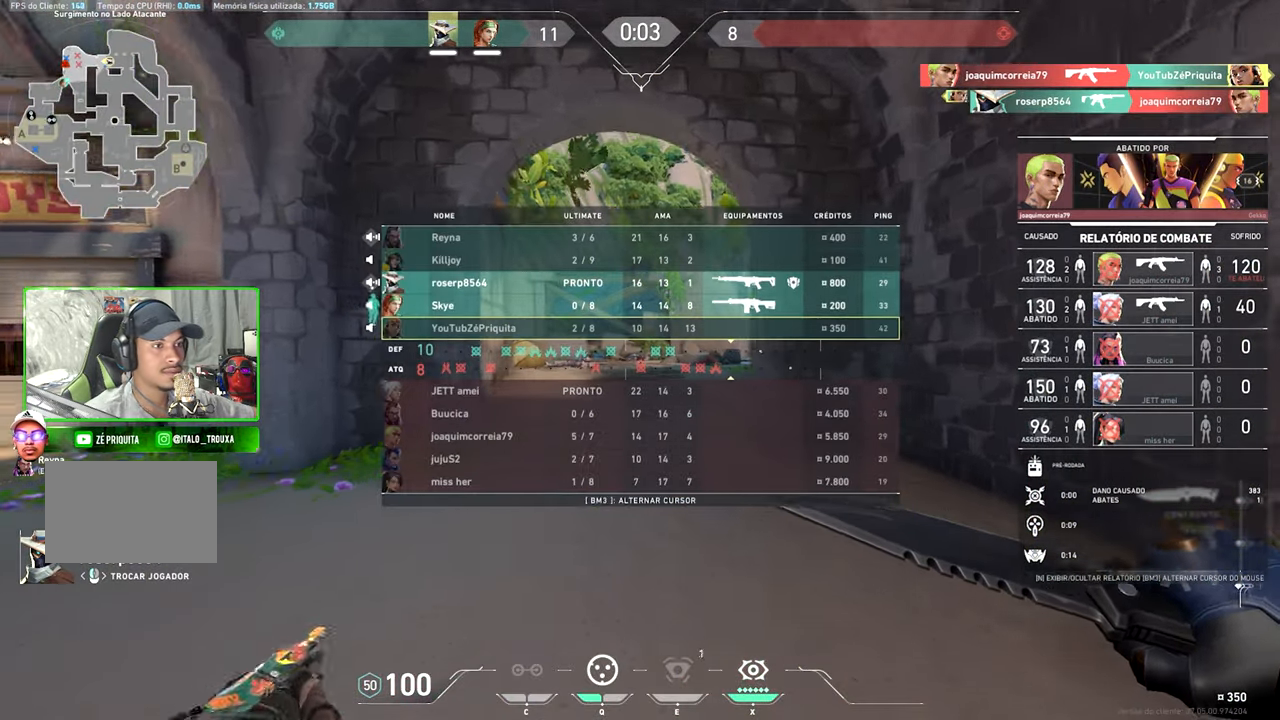
{"keys": [], "mouse": [], "events": [[334, "tab", "up"]]}
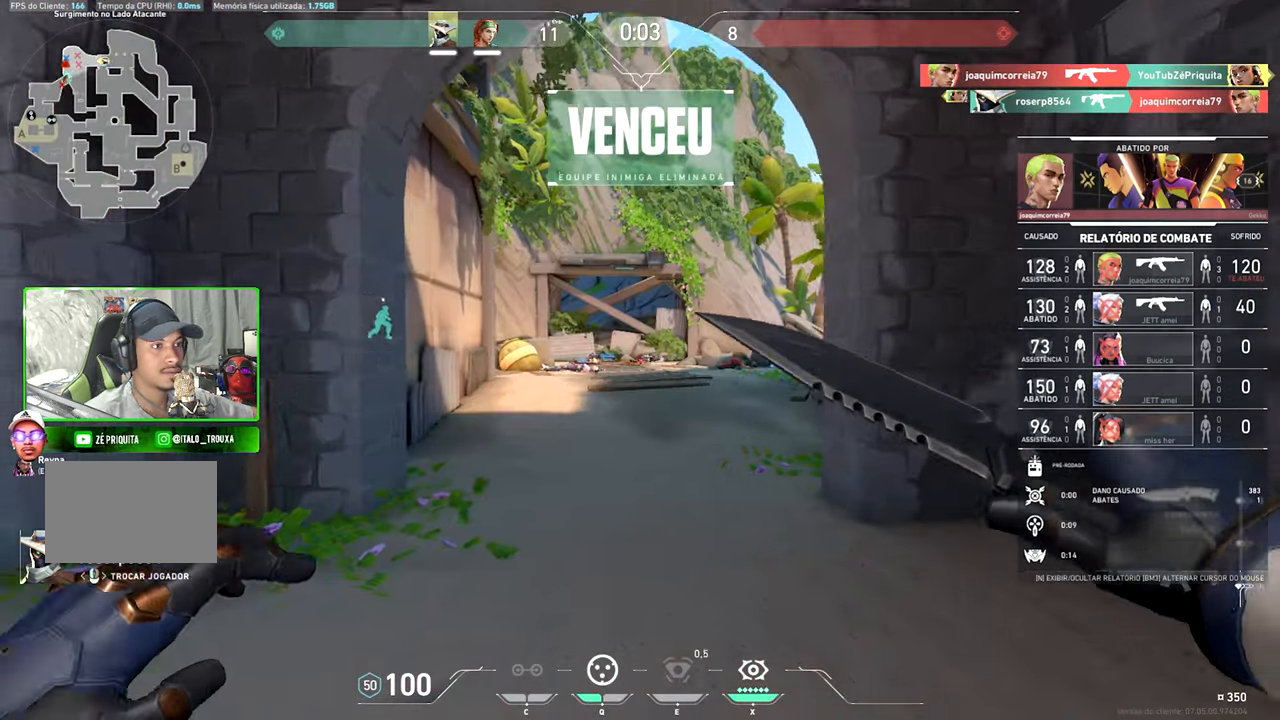
{"keys": [], "mouse": [], "events": [[117, "tab", "down"], [300, "tab", "up"]]}
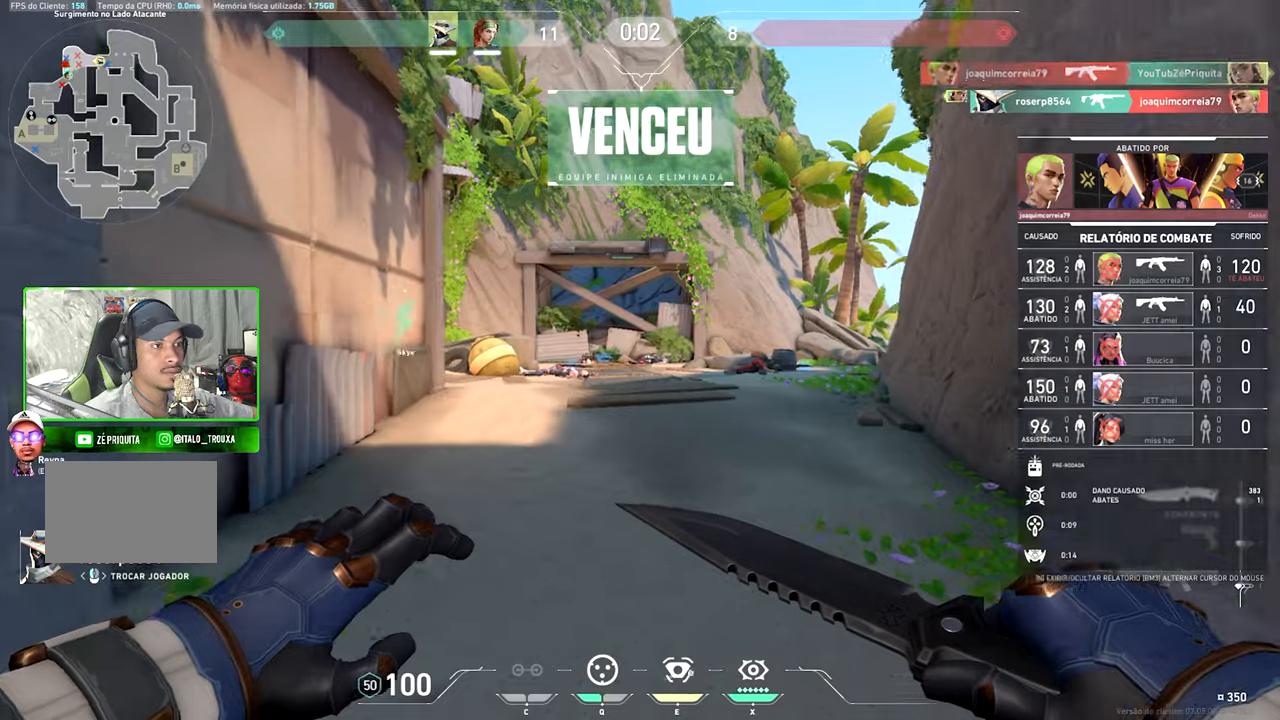
{"keys": ["v"], "mouse": [], "events": [[33, "v", "down"]]}
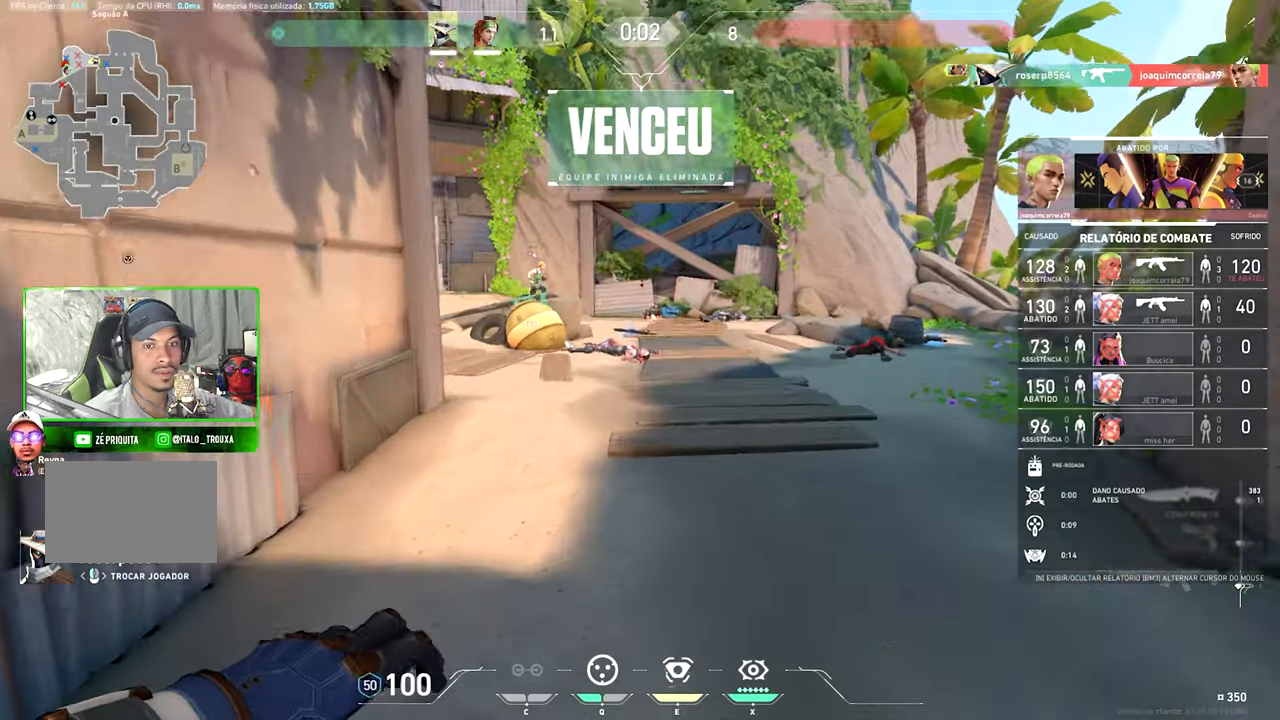
{"keys": ["v"], "mouse": [], "events": []}
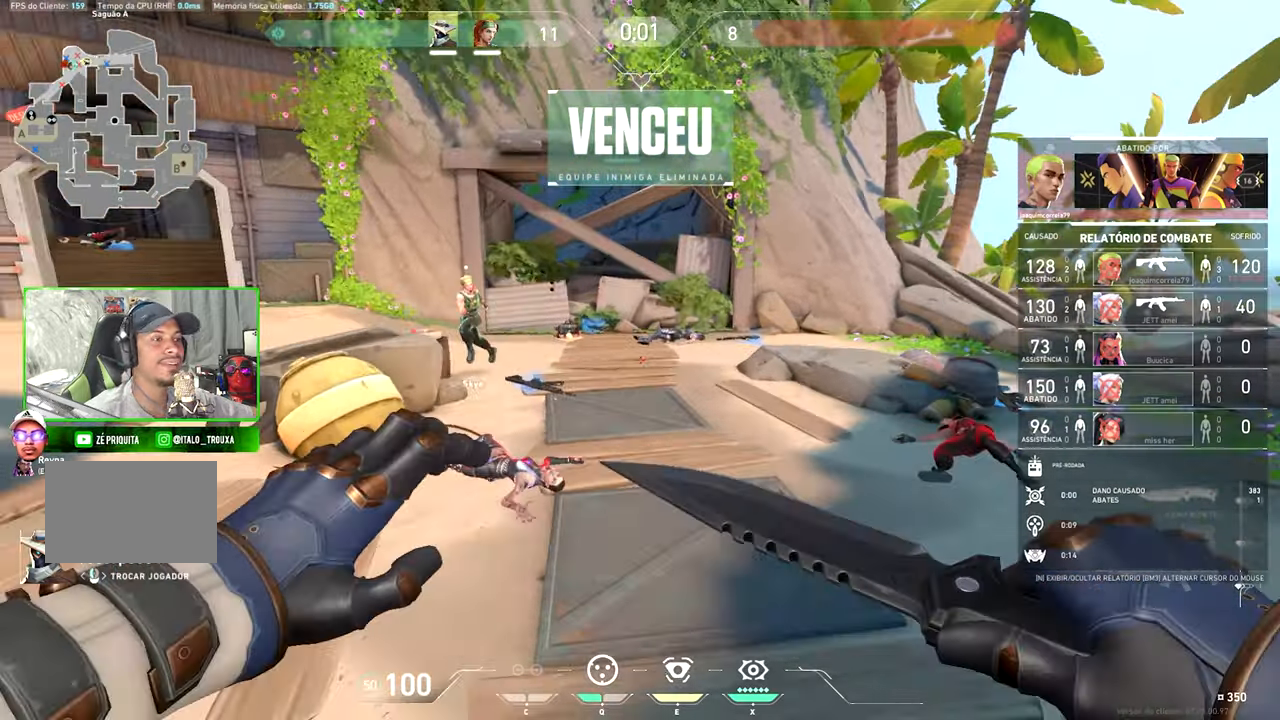
{"keys": ["v"], "mouse": [], "events": []}
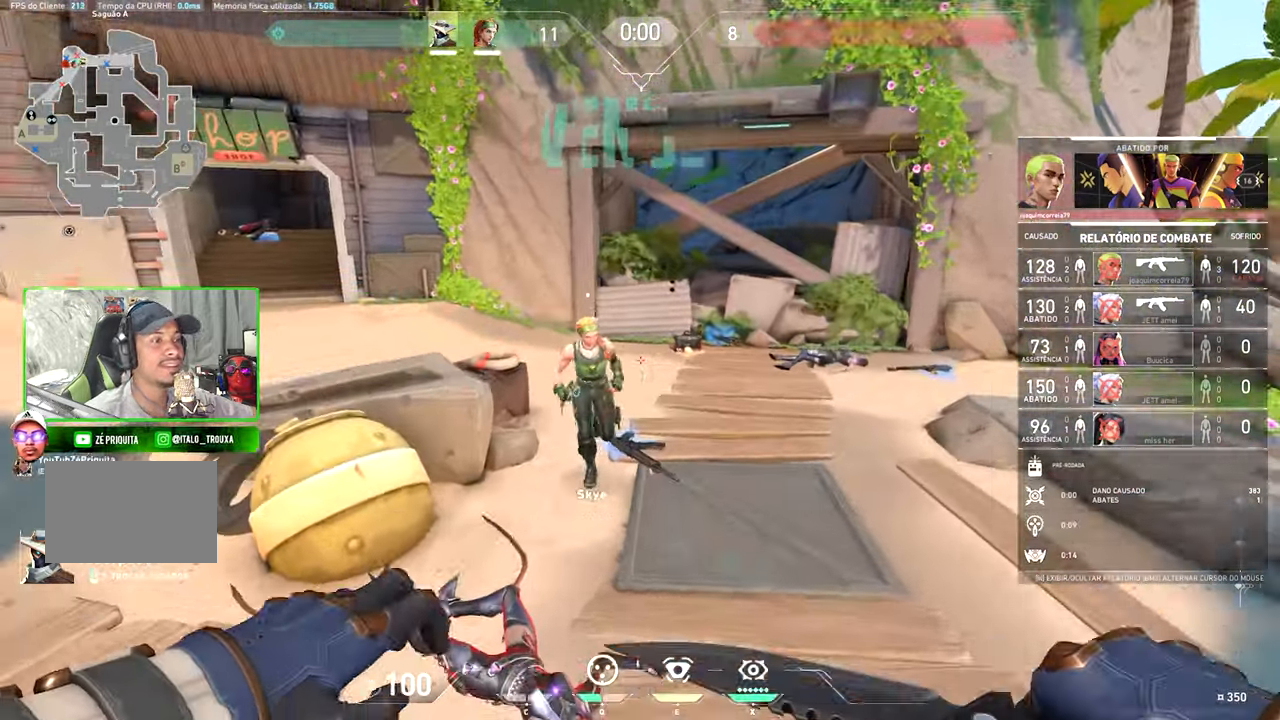
{"keys": ["v"], "mouse": [], "events": []}
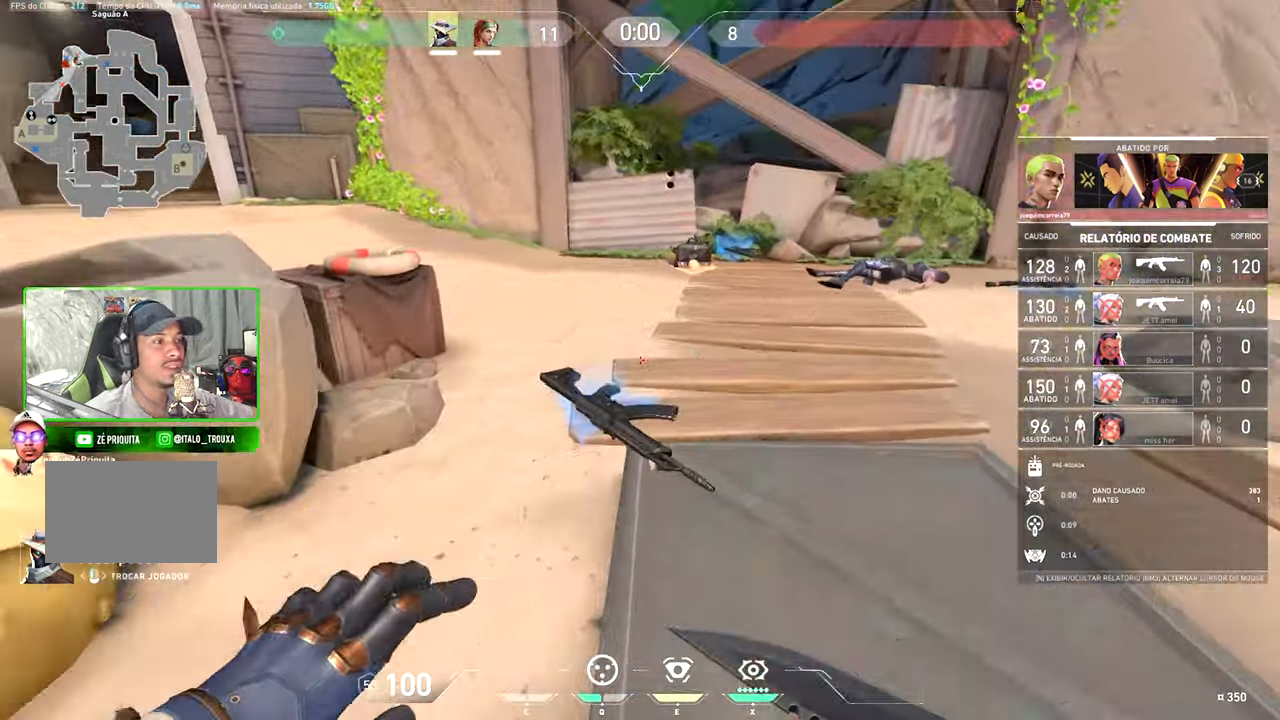
{"keys": ["v"], "mouse": [], "events": []}
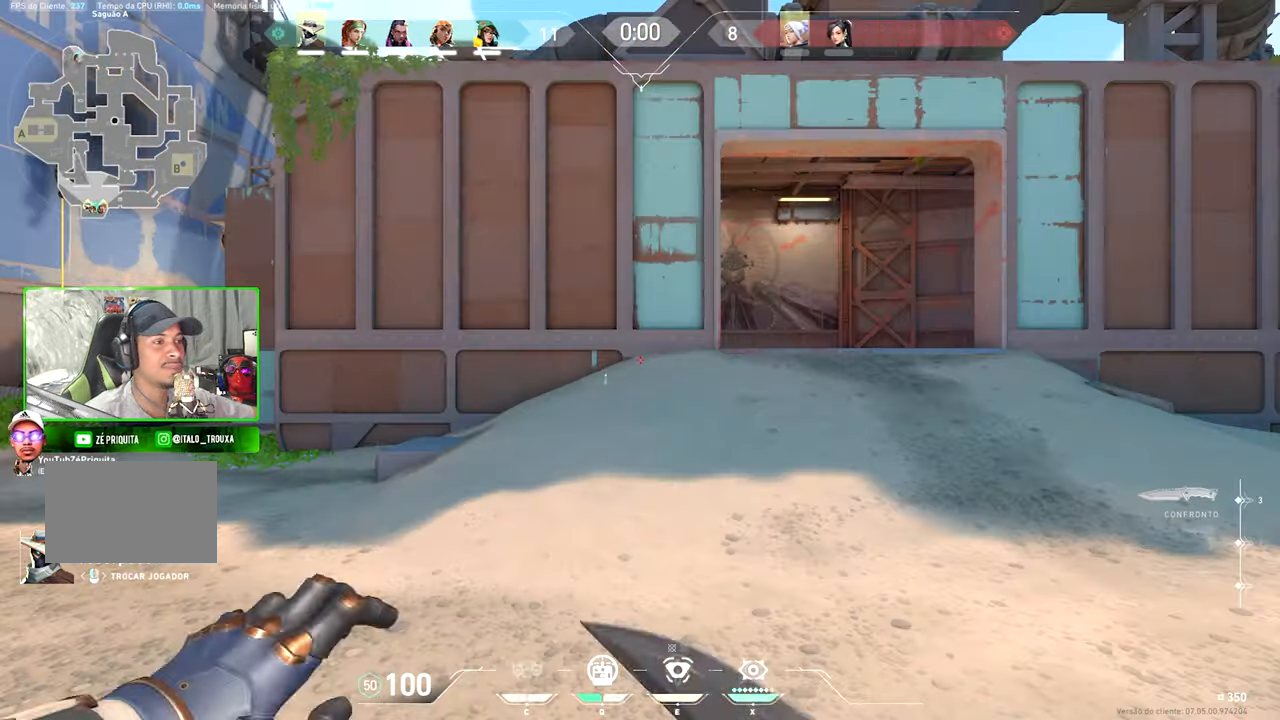
{"keys": ["v"], "mouse": [], "events": []}
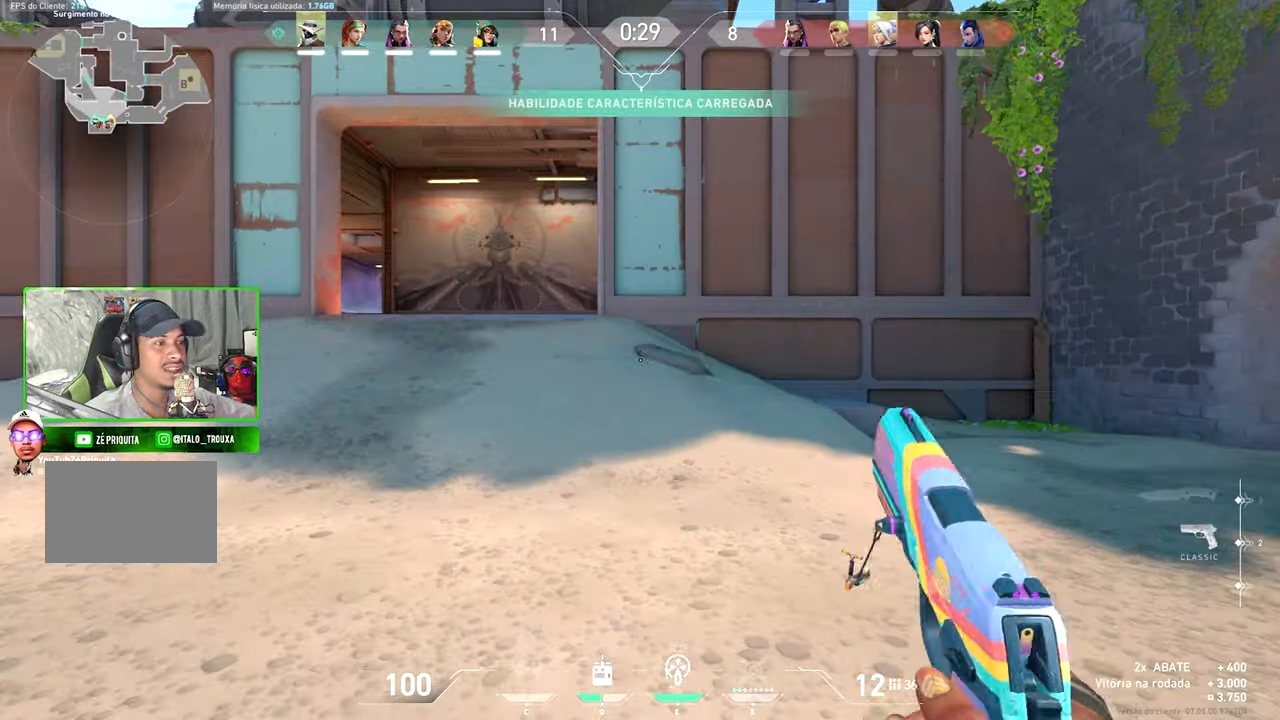
{"keys": ["v", "w"], "mouse": []}
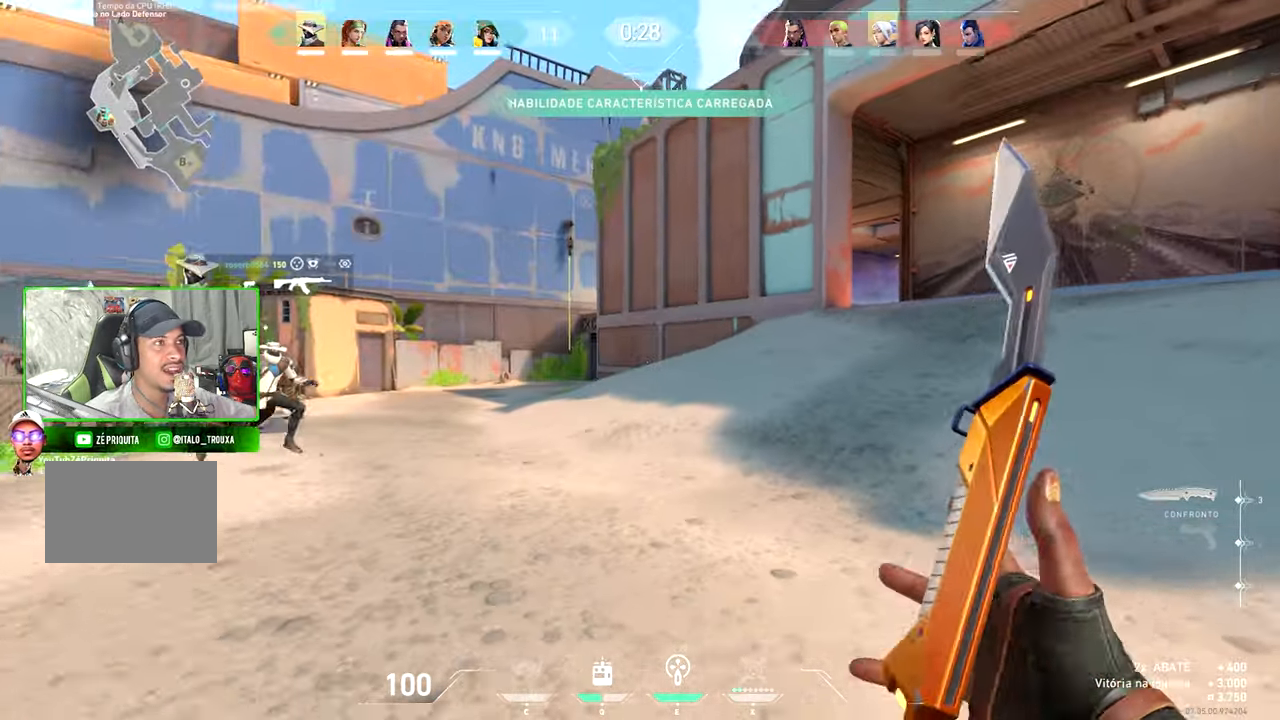
{"keys": ["tab", "w"], "mouse": [], "events": [[250, "v", "up"], [416, "tab", "down"]]}
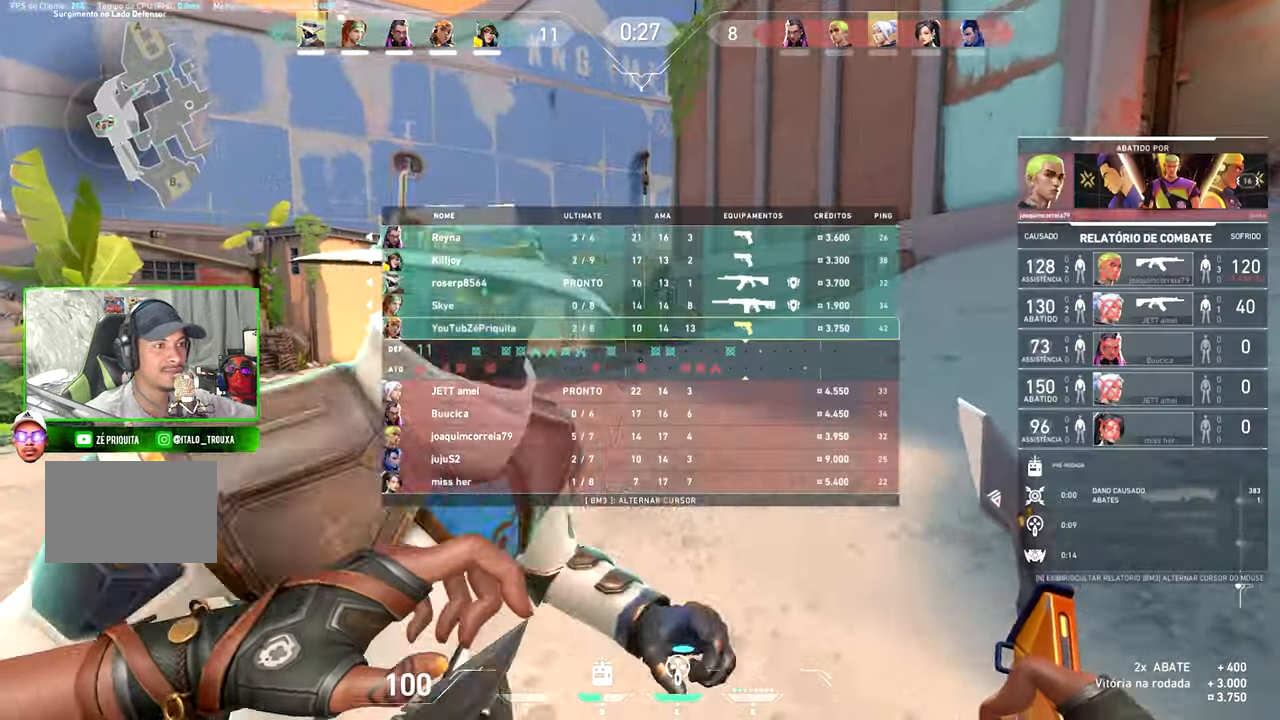
{"keys": ["tab", "w"], "mouse": [], "events": []}
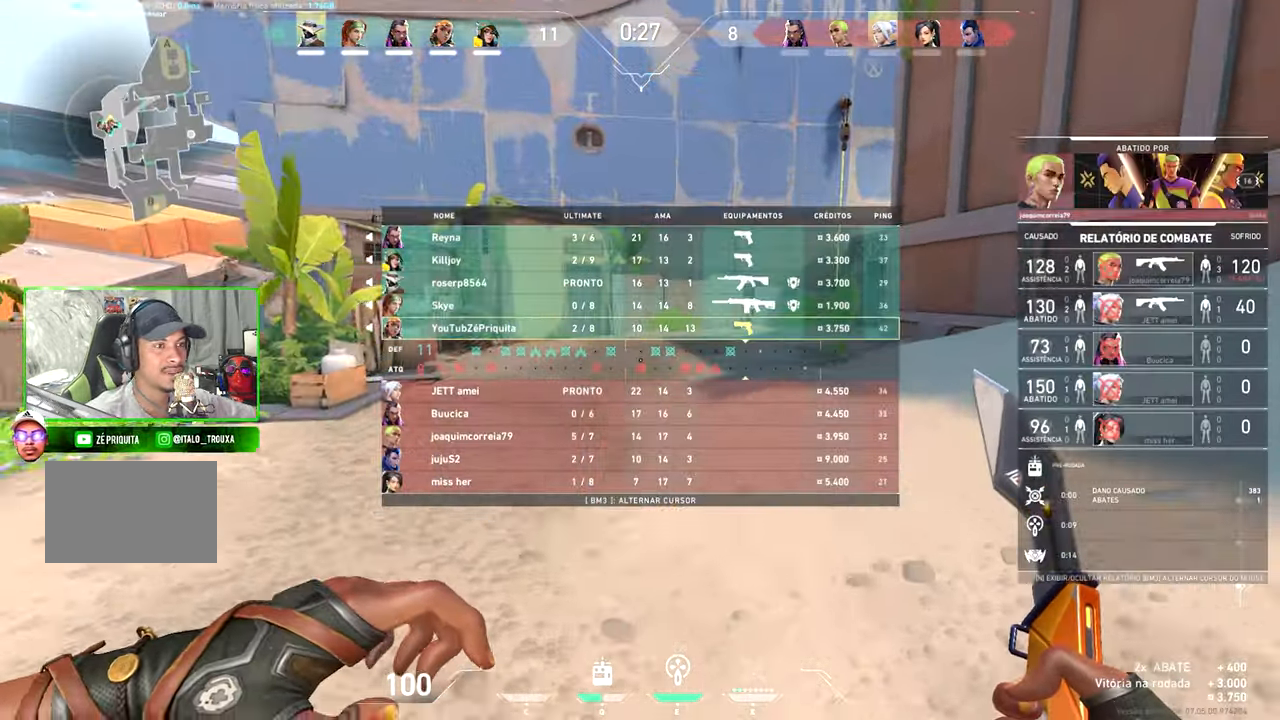
{"keys": ["w"], "mouse": [], "events": [[466, "tab", "up"]]}
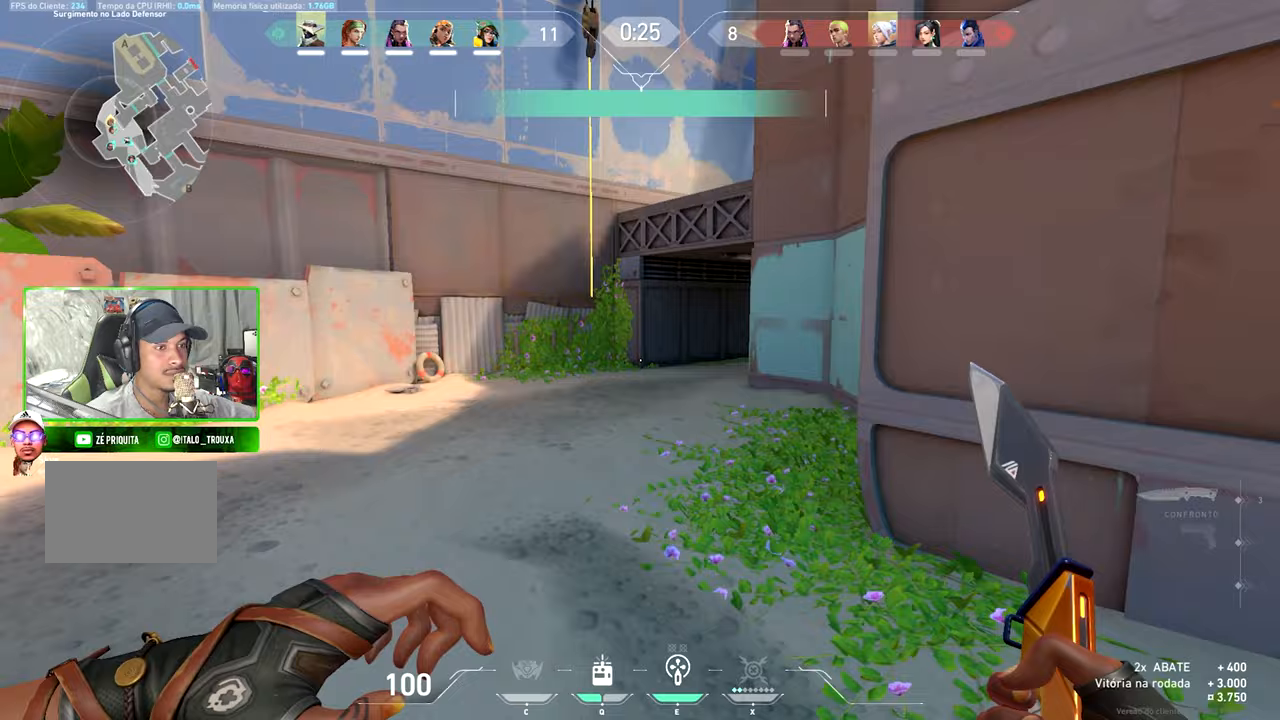
{"keys": ["w"], "mouse": [], "events": []}
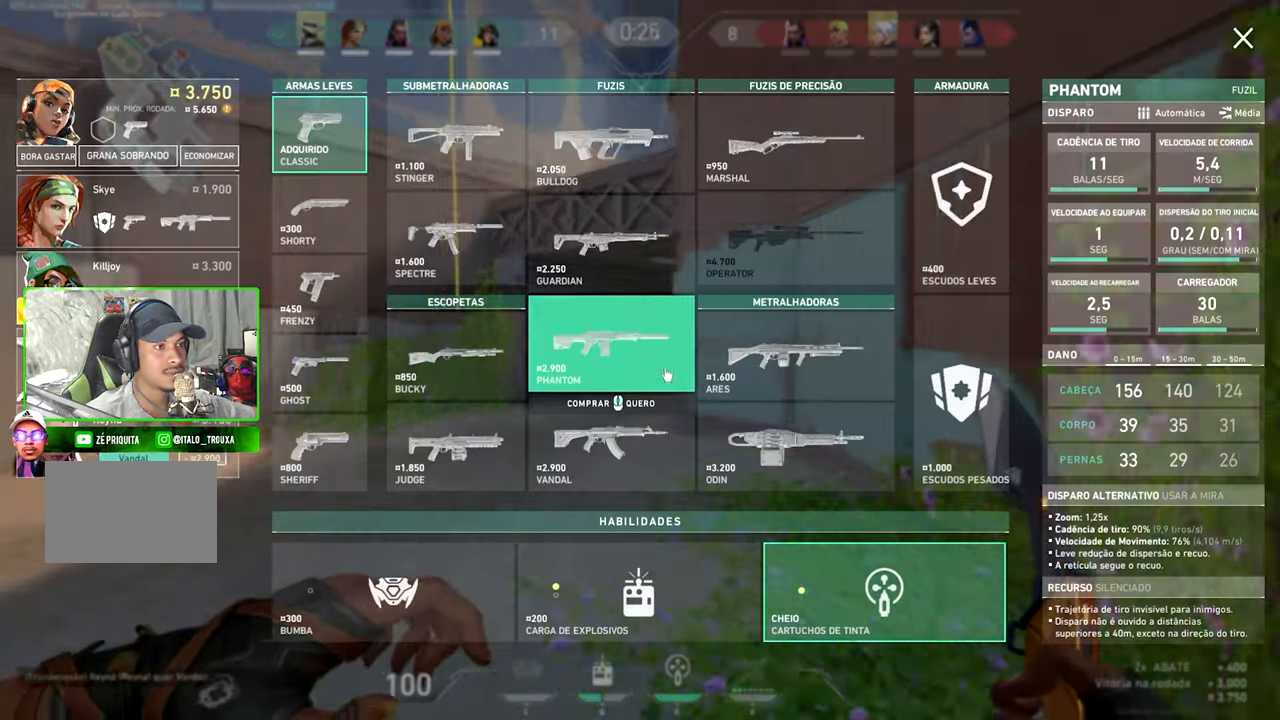
{"keys": ["w"], "mouse": [], "events": [[117, "a", "down"], [400, "a", "up"]]}
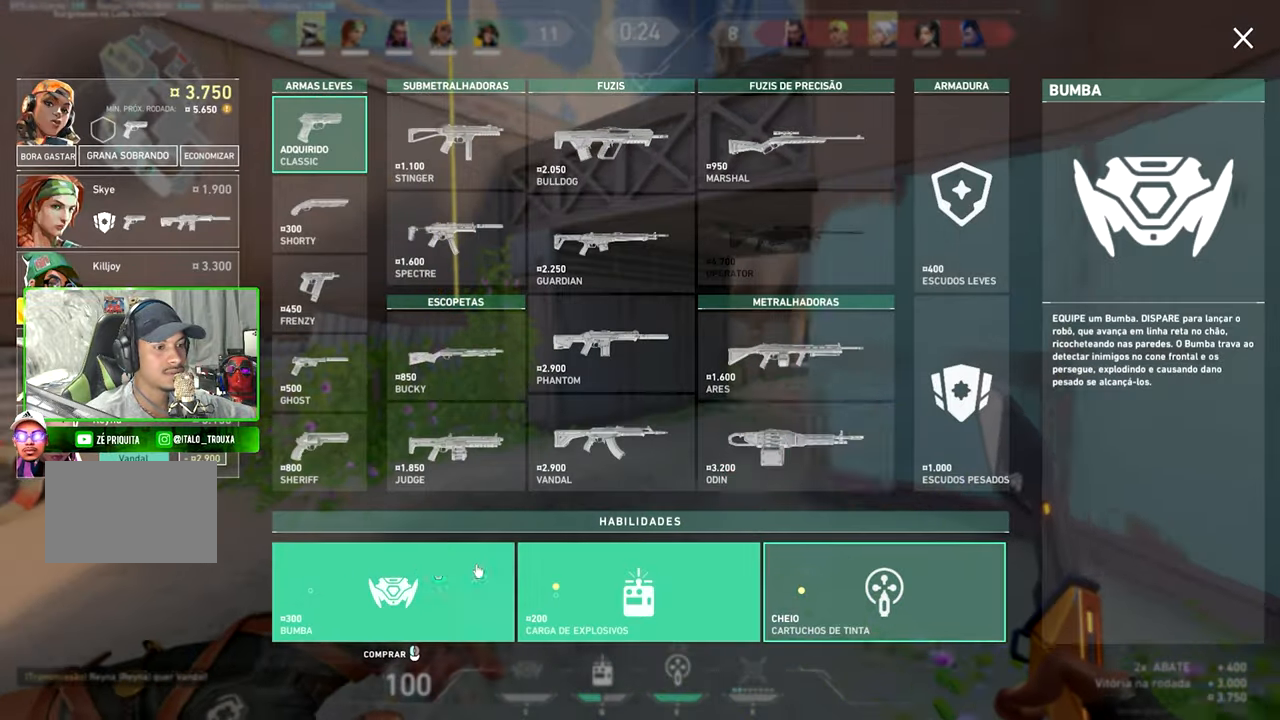
{"keys": ["d", "w"], "mouse": [], "events": [[233, "mouse_left", "down"], [317, "mouse_left", "up"], [417, "d", "down"]]}
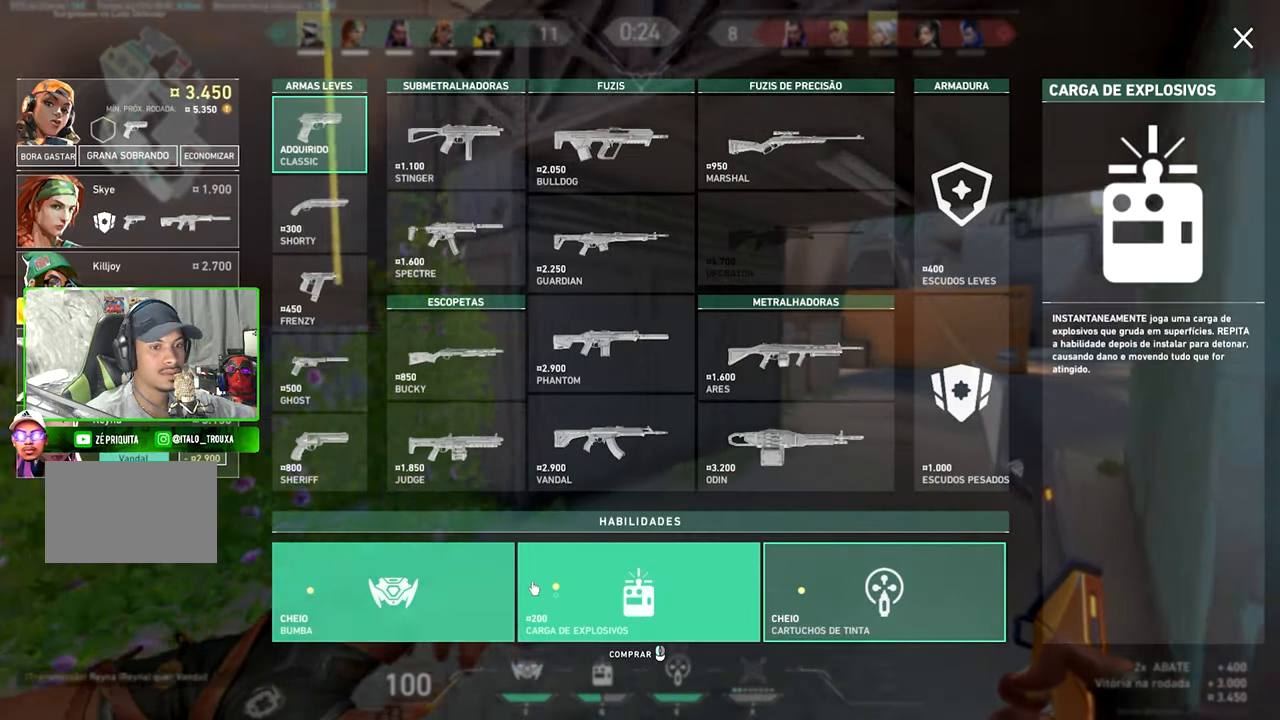
{"keys": ["d", "w"], "mouse": [], "events": [[50, "mouse_left", "down"], [150, "d", "up"], [150, "mouse_left", "up"], [383, "d", "down"]]}
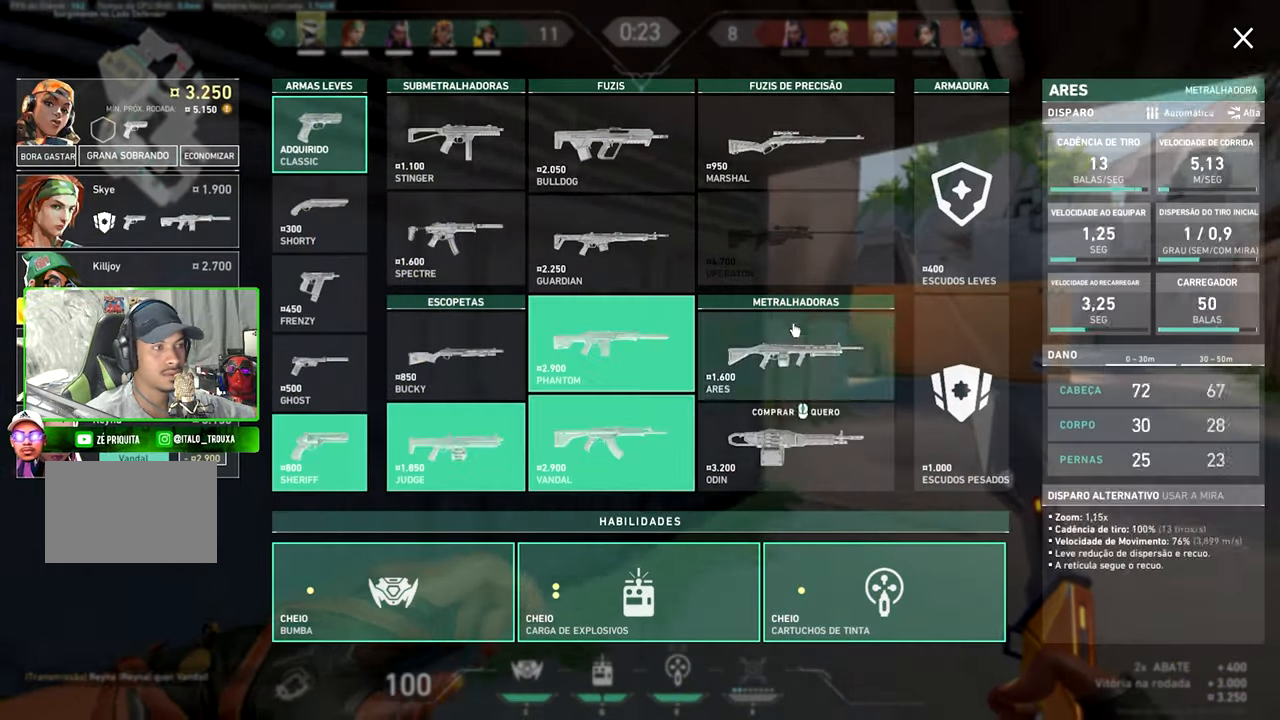
{"keys": ["d", "w"], "mouse": [], "events": [[167, "d", "up"], [450, "d", "down"], [450, "mouse_left", "down"], [500, "mouse_left", "up"]]}
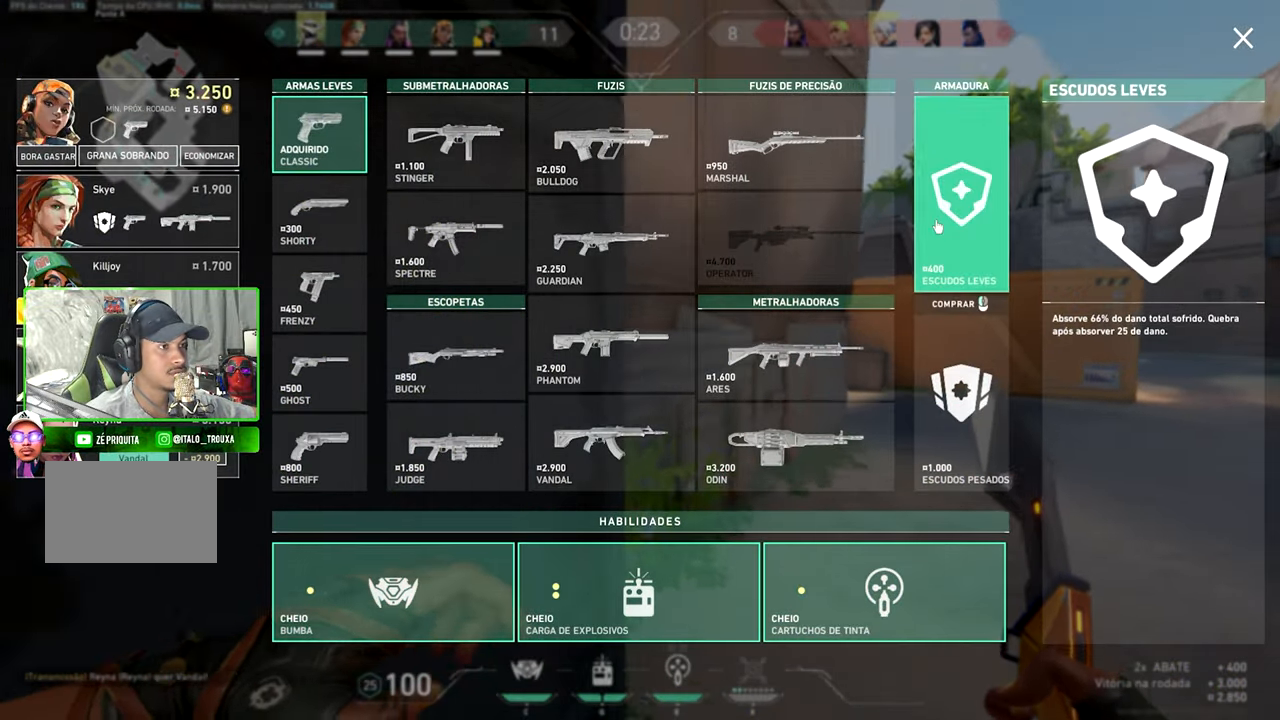
{"keys": ["d", "w"], "mouse": [], "events": []}
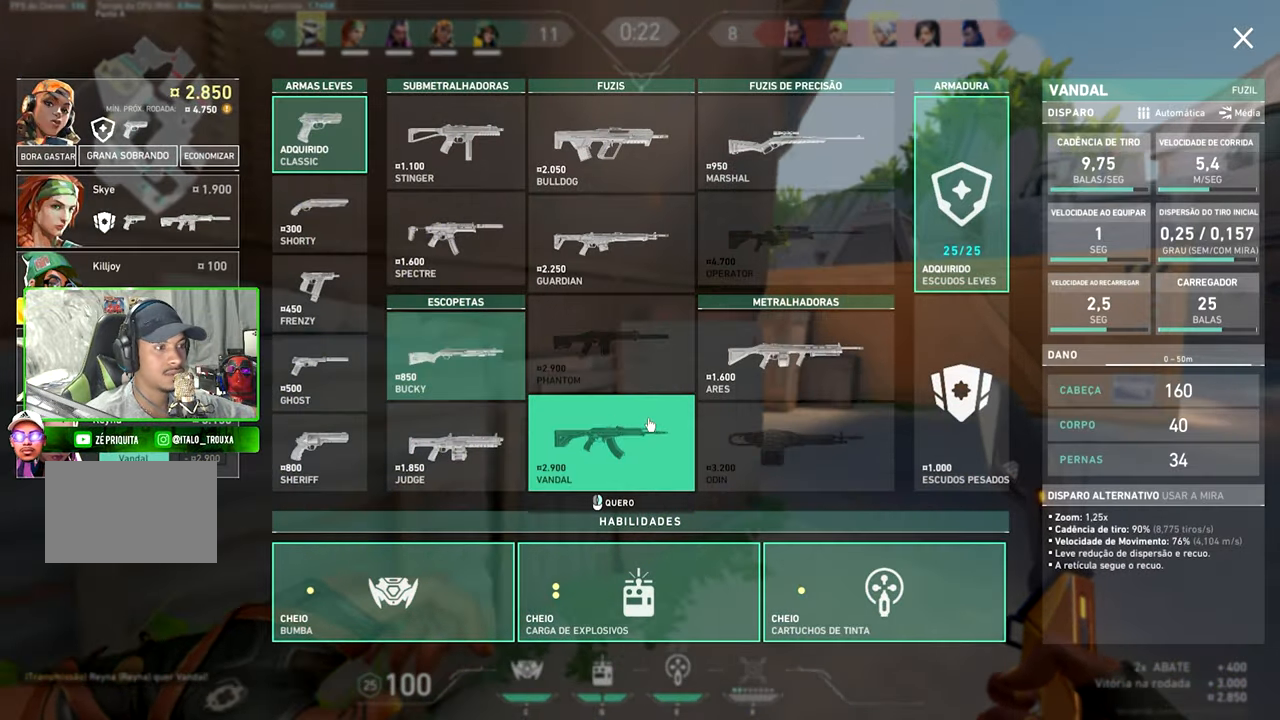
{"keys": ["a", "w"], "mouse": [], "events": [[333, "a", "down"], [333, "d", "up"]]}
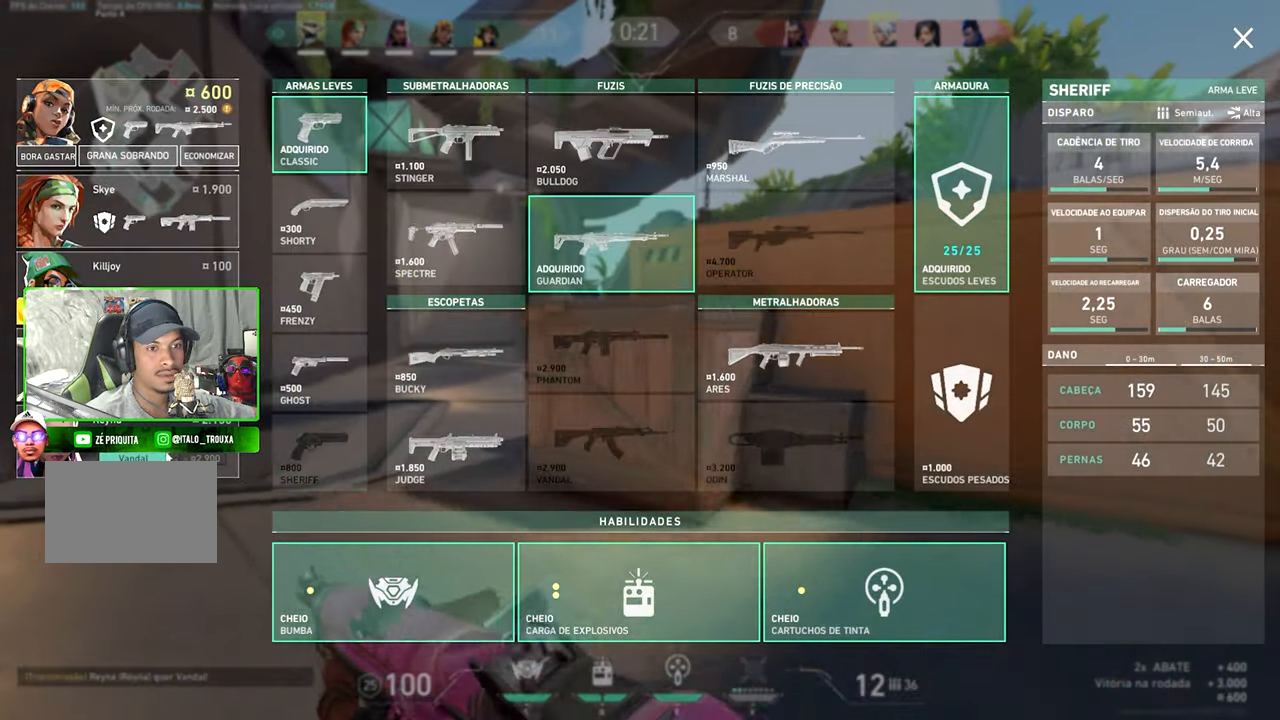
{"keys": ["v", "w"], "mouse": [], "events": [[167, "a", "up"], [167, "v", "down"]]}